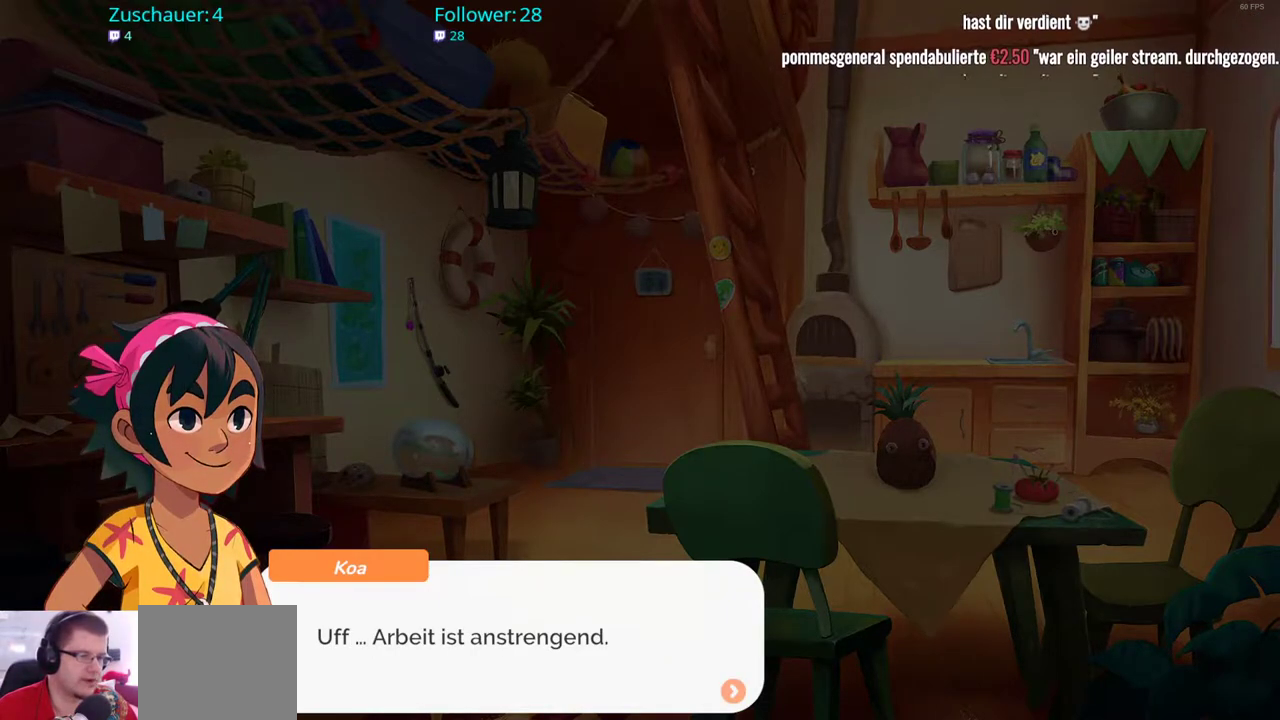
Gameplay with a controller (Xbox layout); each line is a JSON object with the inputs held at the frame after it. "events" lists button and stick changes between this image and that frame as [ms after this image, input, new state], when the widget could be followed in between. Not read: L3 R3.
{"buttons": [], "left_stick": "center", "right_stick": "center", "events": [[250, "A", "down"], [383, "A", "up"]]}
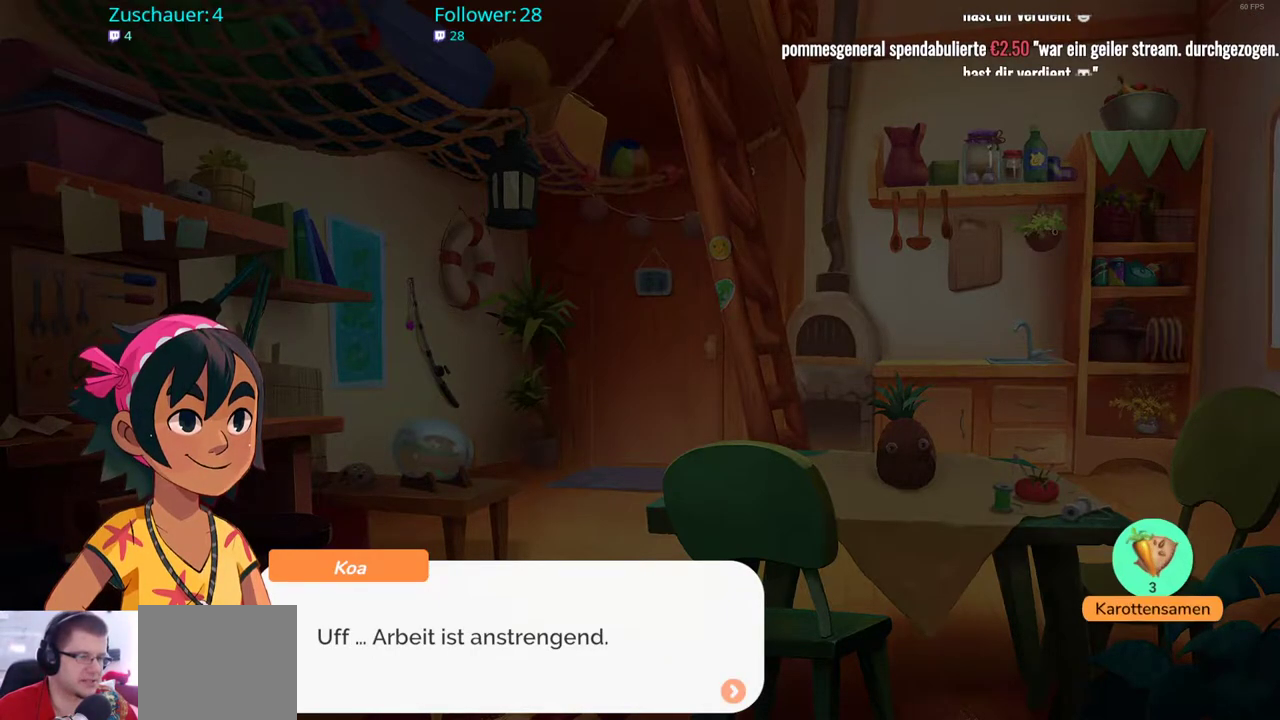
{"buttons": [], "left_stick": "center", "right_stick": "center", "events": []}
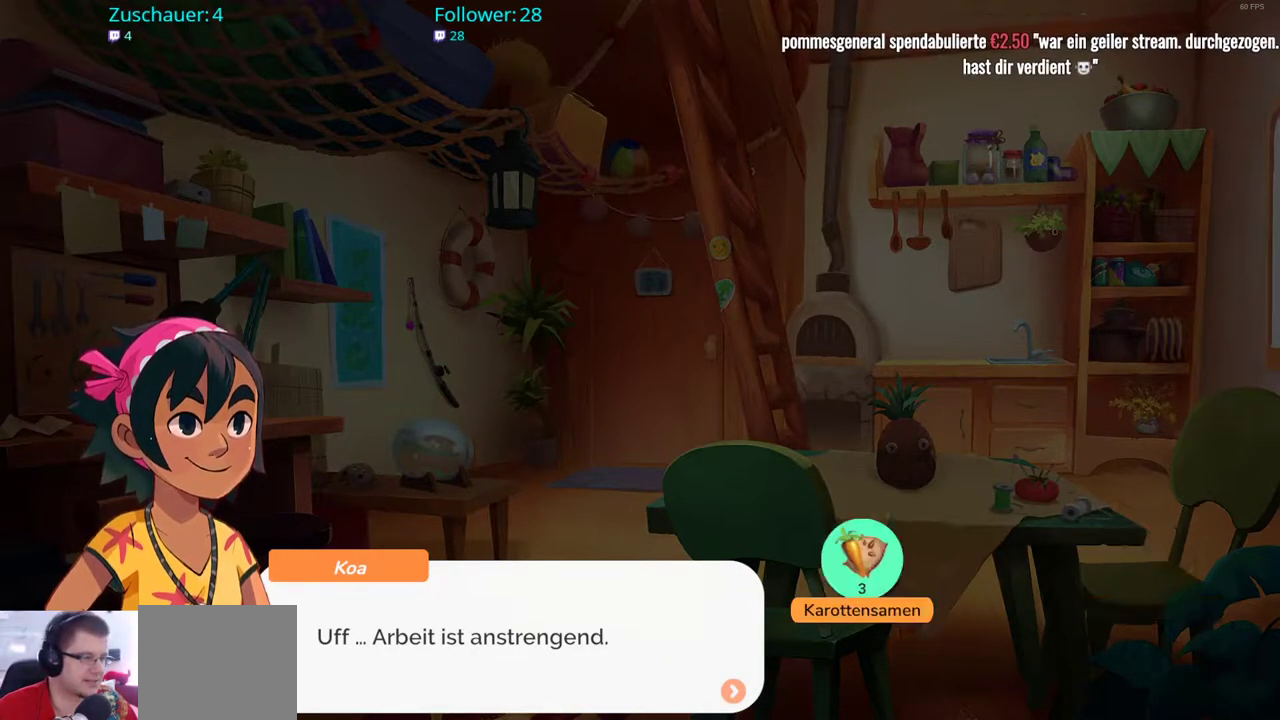
{"buttons": [], "left_stick": "center", "right_stick": "center", "events": [[83, "A", "down"], [233, "A", "up"]]}
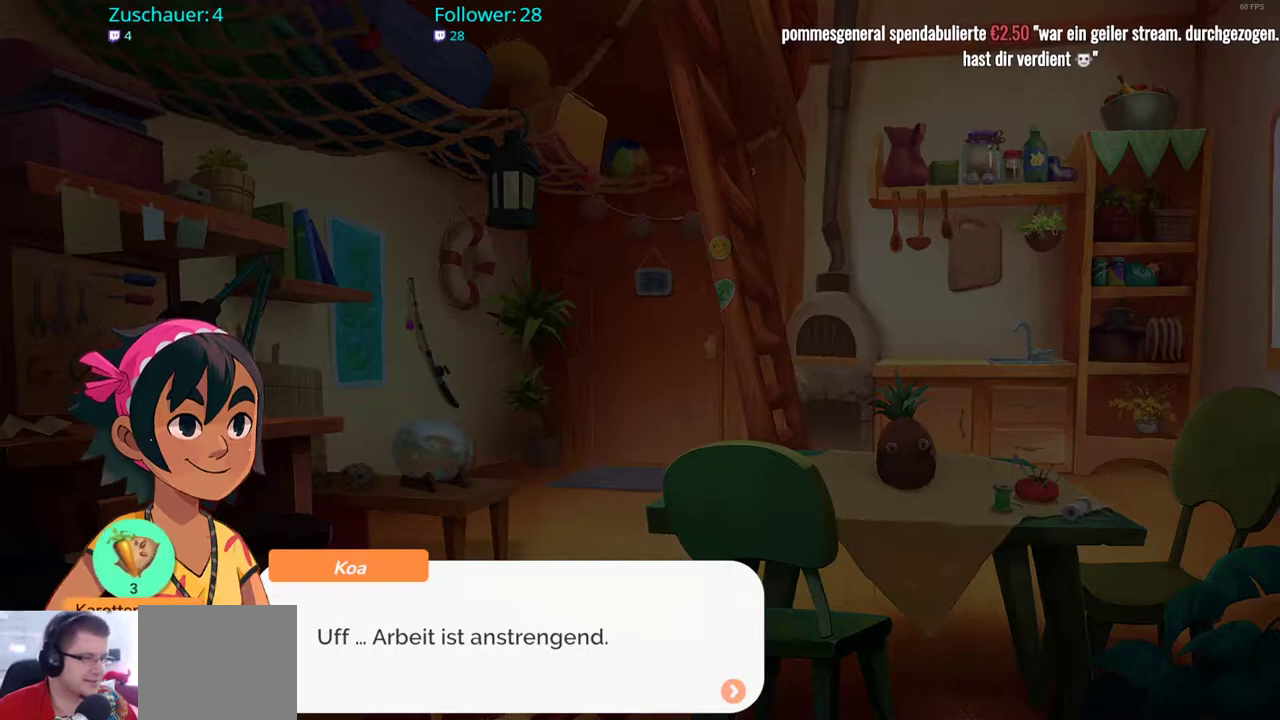
{"buttons": [], "left_stick": "center", "right_stick": "center", "events": []}
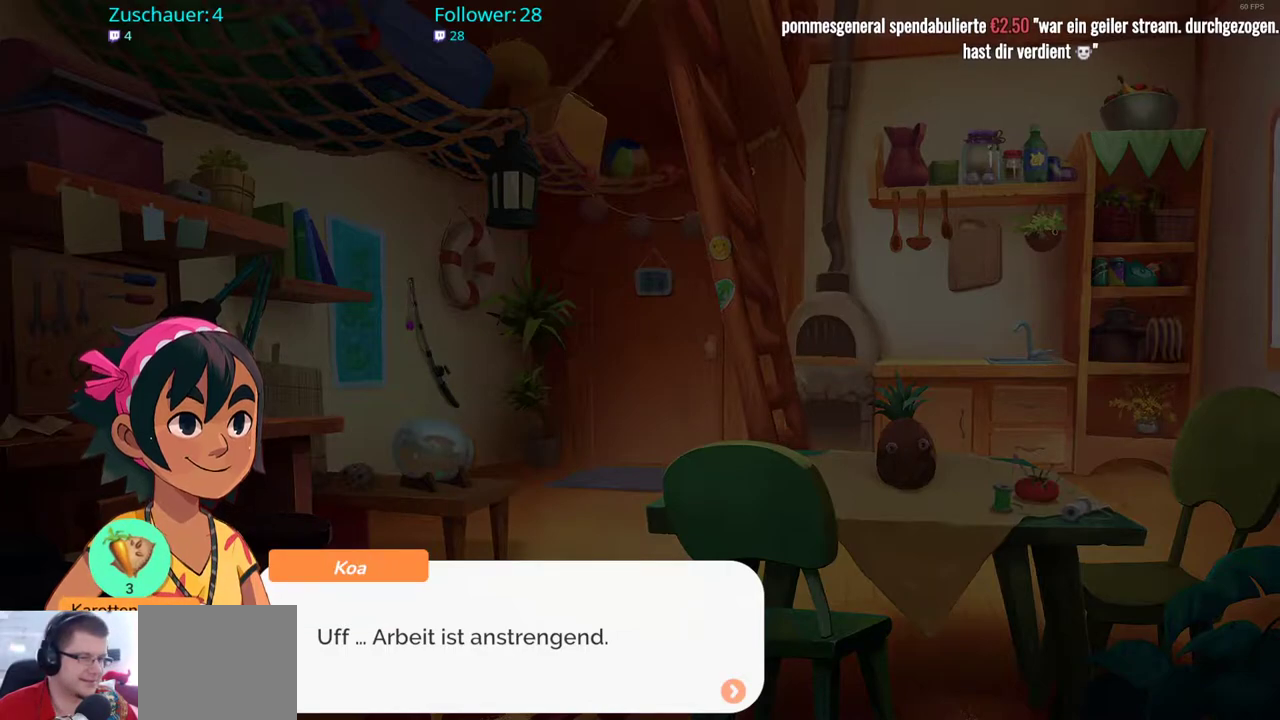
{"buttons": [], "left_stick": "center", "right_stick": "center", "events": [[117, "A", "down"], [217, "A", "up"]]}
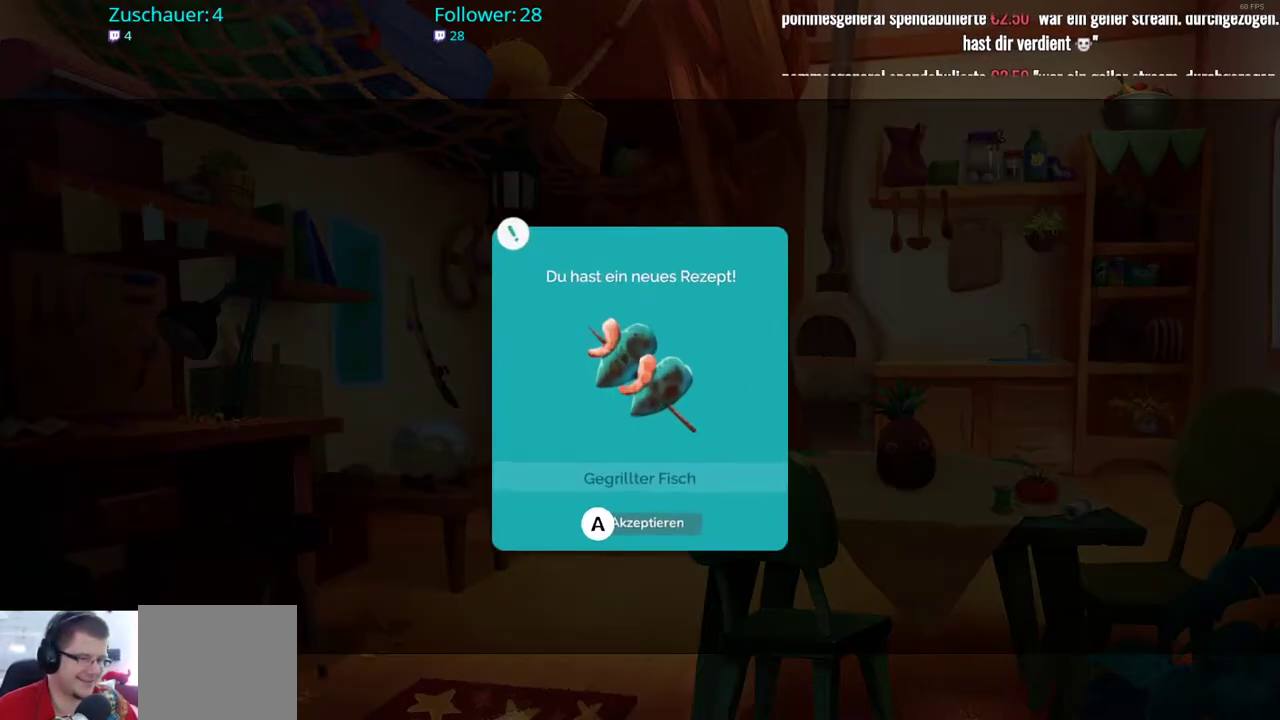
{"buttons": ["A", "R2"], "left_stick": "center", "right_stick": "center", "events": [[483, "A", "down"], [500, "R2", "down"]]}
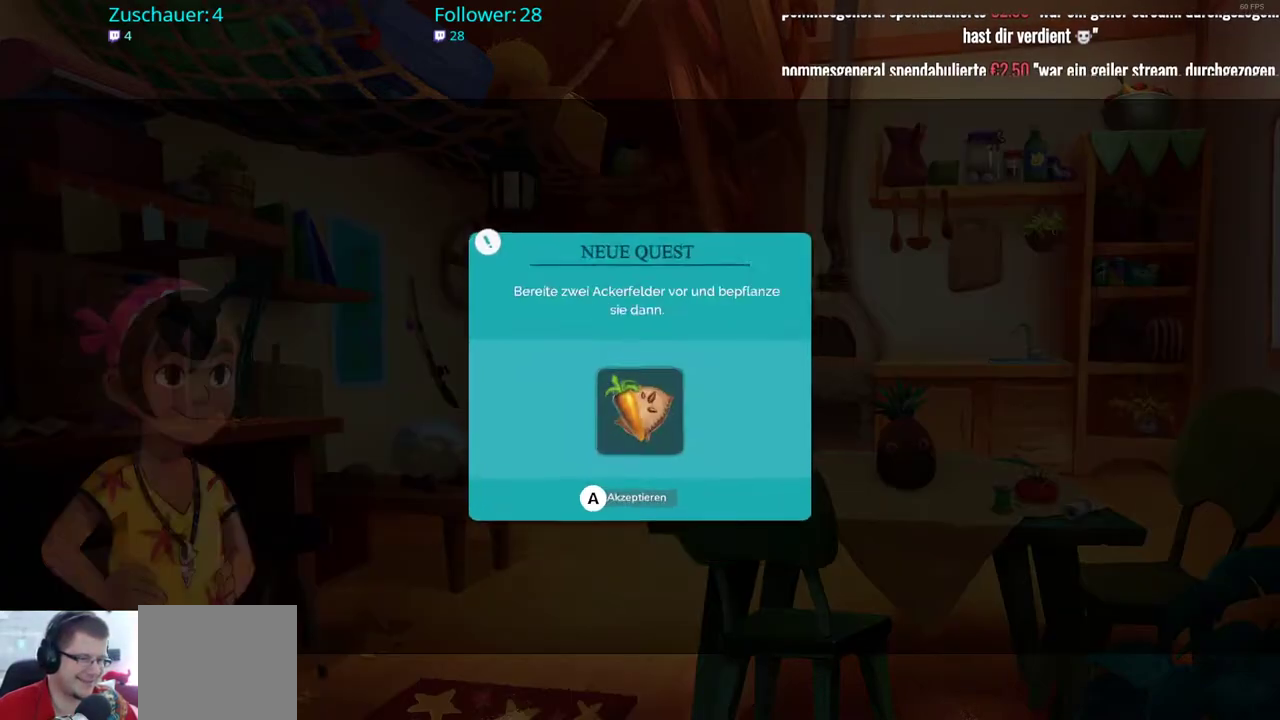
{"buttons": [], "left_stick": "center", "right_stick": "center", "events": [[83, "A", "up"], [100, "R2", "up"]]}
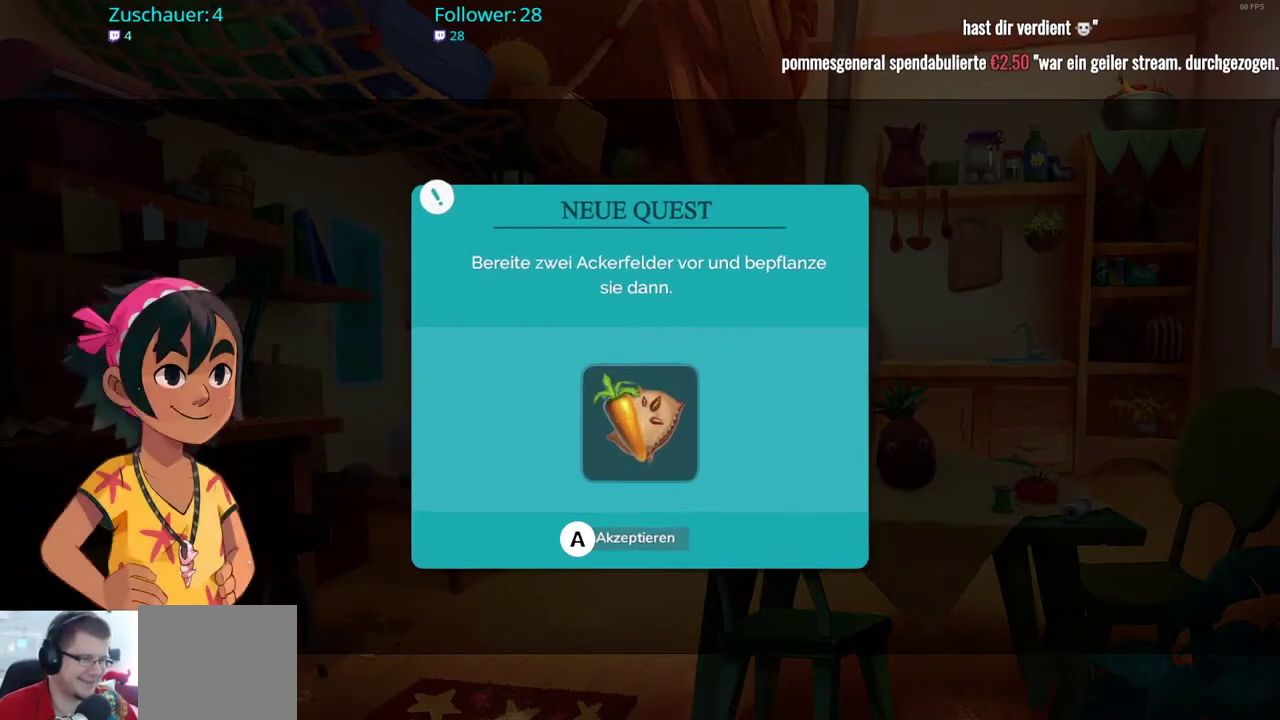
{"buttons": ["A"], "left_stick": "center", "right_stick": "center", "events": [[400, "A", "down"]]}
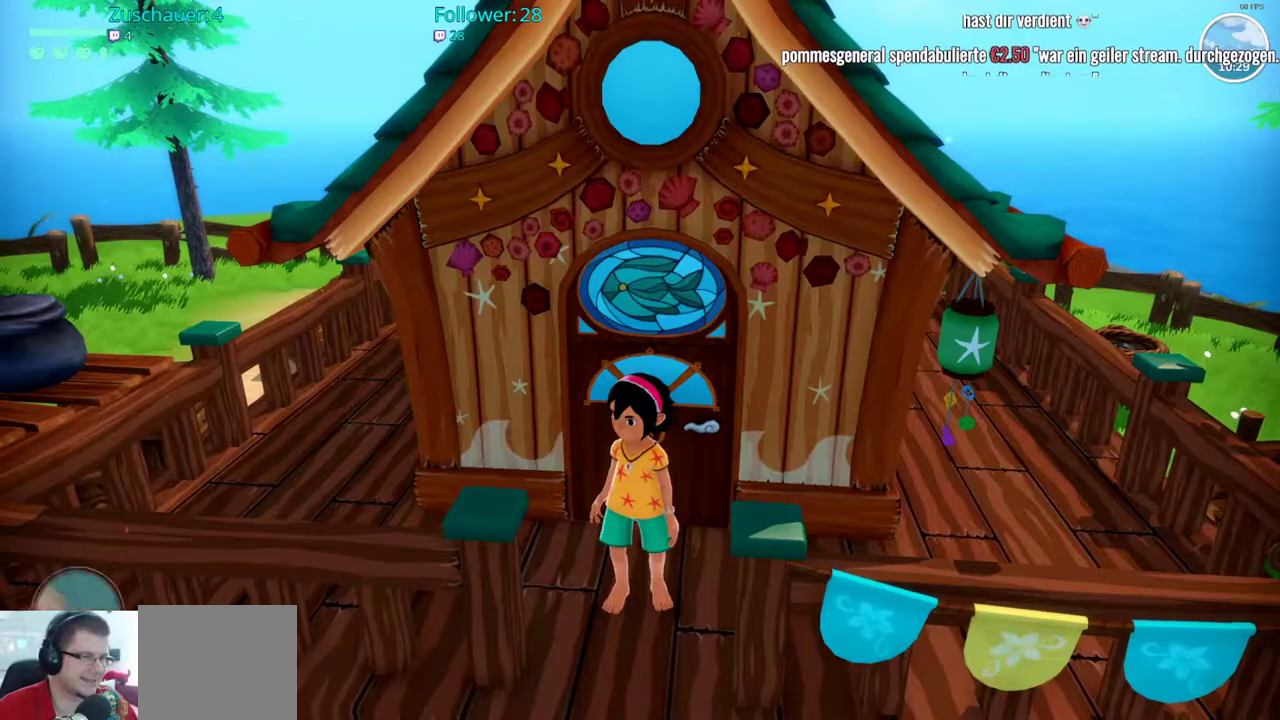
{"buttons": [], "left_stick": "up", "right_stick": "center", "events": [[50, "A", "up"], [500, "left_stick", "up"]]}
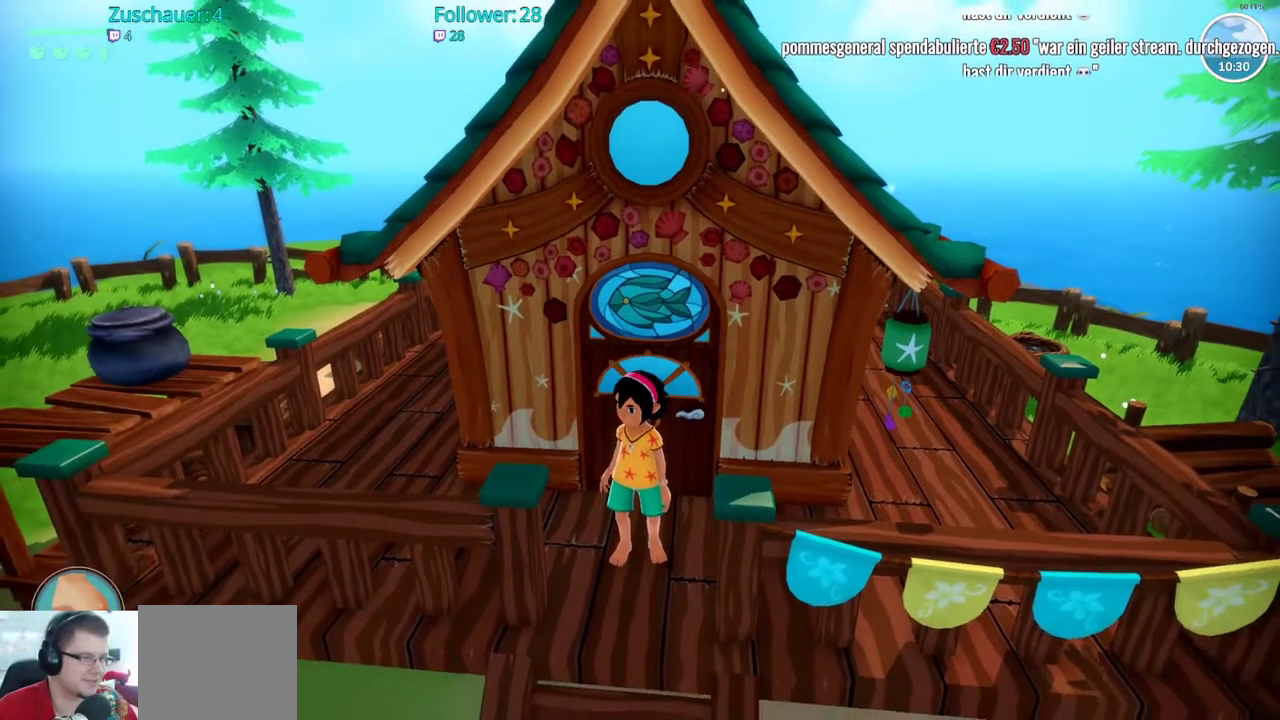
{"buttons": ["X"], "left_stick": "center", "right_stick": "center", "events": [[283, "left_stick", "center"], [467, "X", "down"]]}
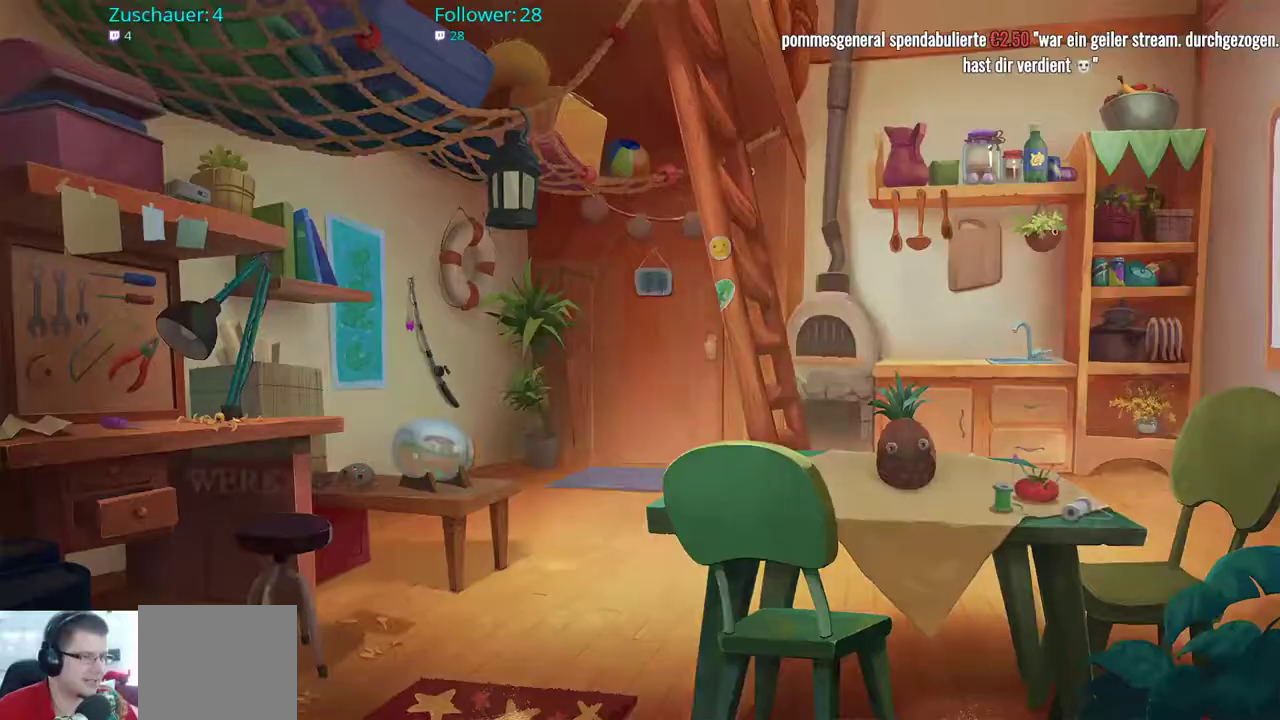
{"buttons": [], "left_stick": "center", "right_stick": "center", "events": [[67, "X", "up"]]}
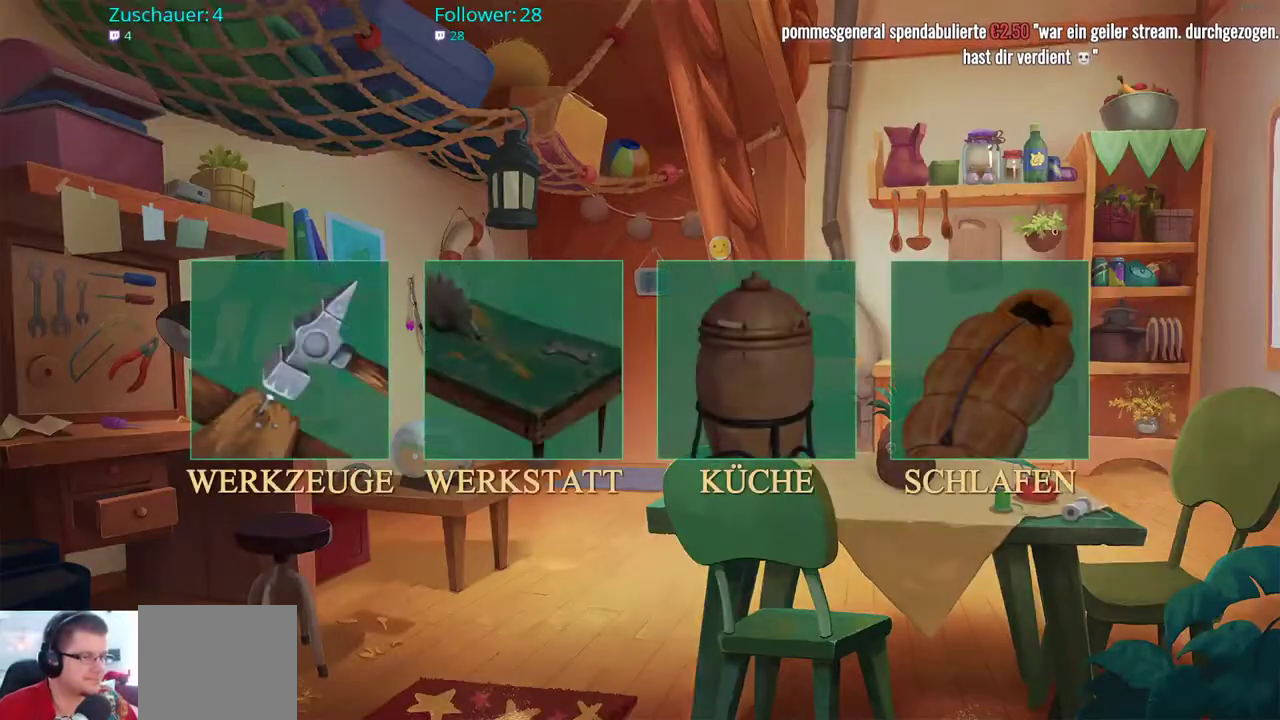
{"buttons": [], "left_stick": "center", "right_stick": "center", "events": [[133, "left_stick", "right"], [300, "left_stick", "center"]]}
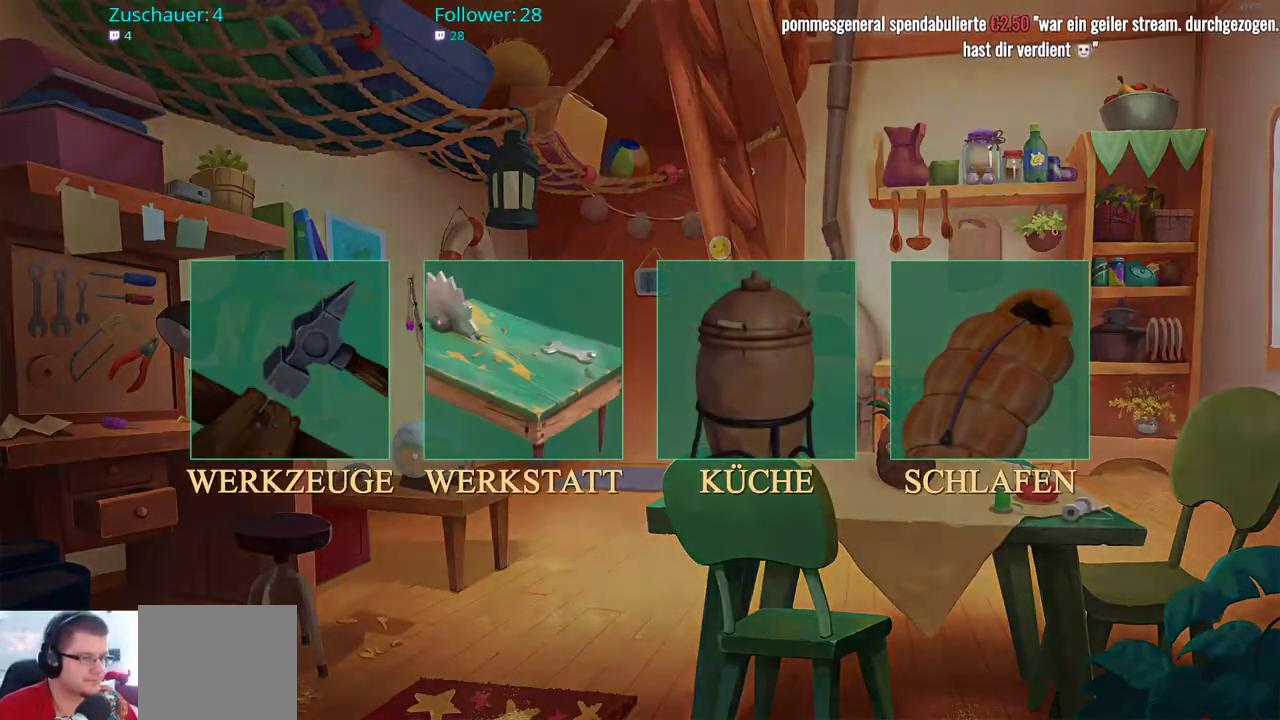
{"buttons": ["A"], "left_stick": "center", "right_stick": "center", "events": [[33, "left_stick", "down-right"], [183, "left_stick", "center"], [433, "A", "down"]]}
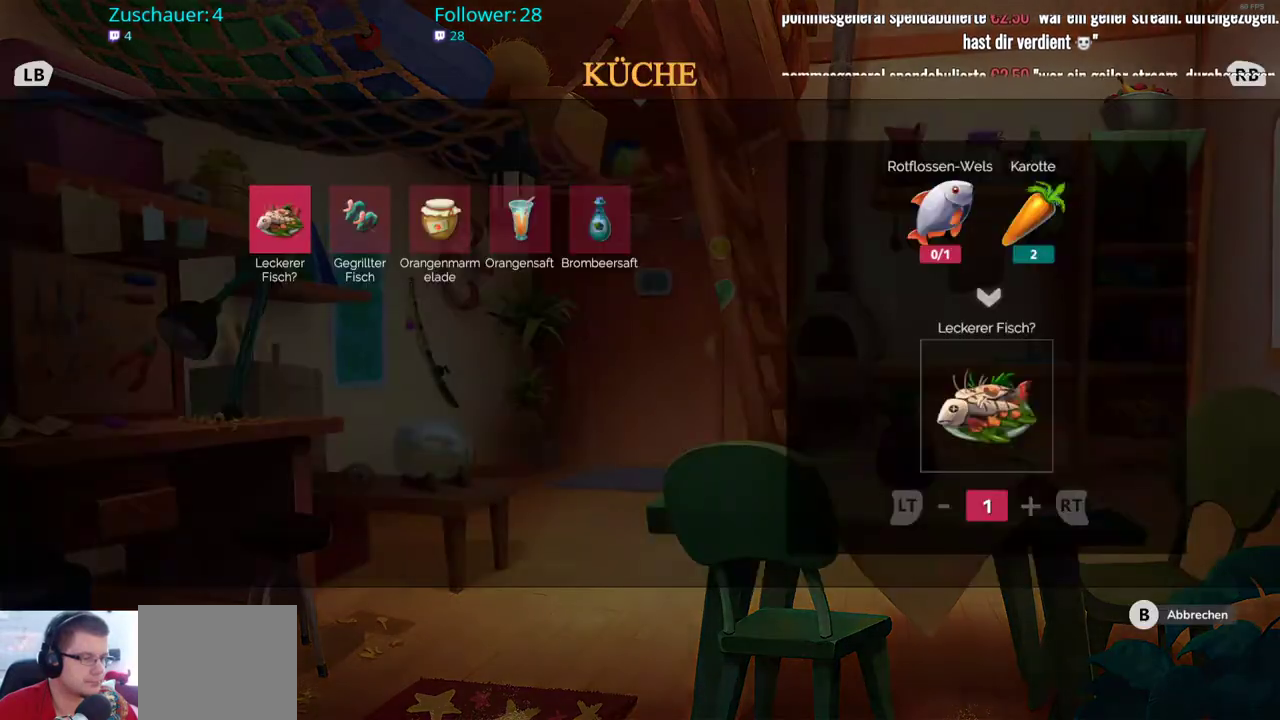
{"buttons": [], "left_stick": "center", "right_stick": "center", "events": [[33, "A", "up"]]}
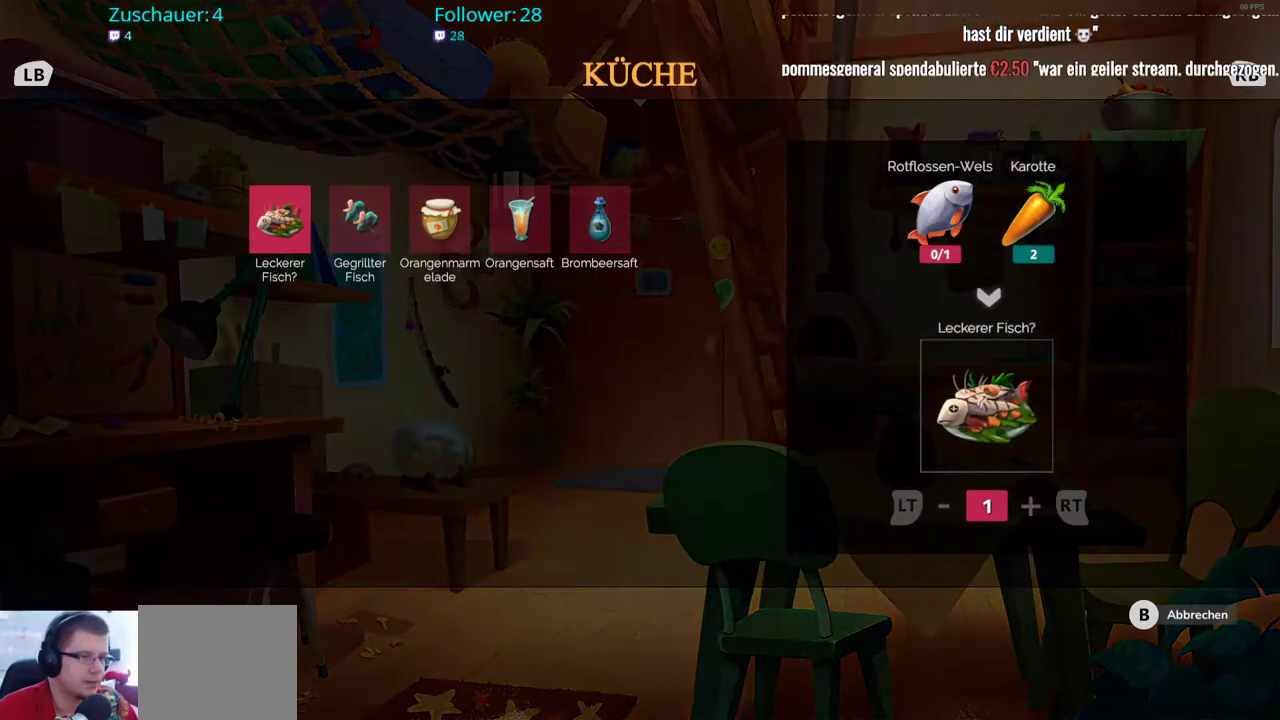
{"buttons": [], "left_stick": "down-right", "right_stick": "center", "events": [[483, "left_stick", "down-right"]]}
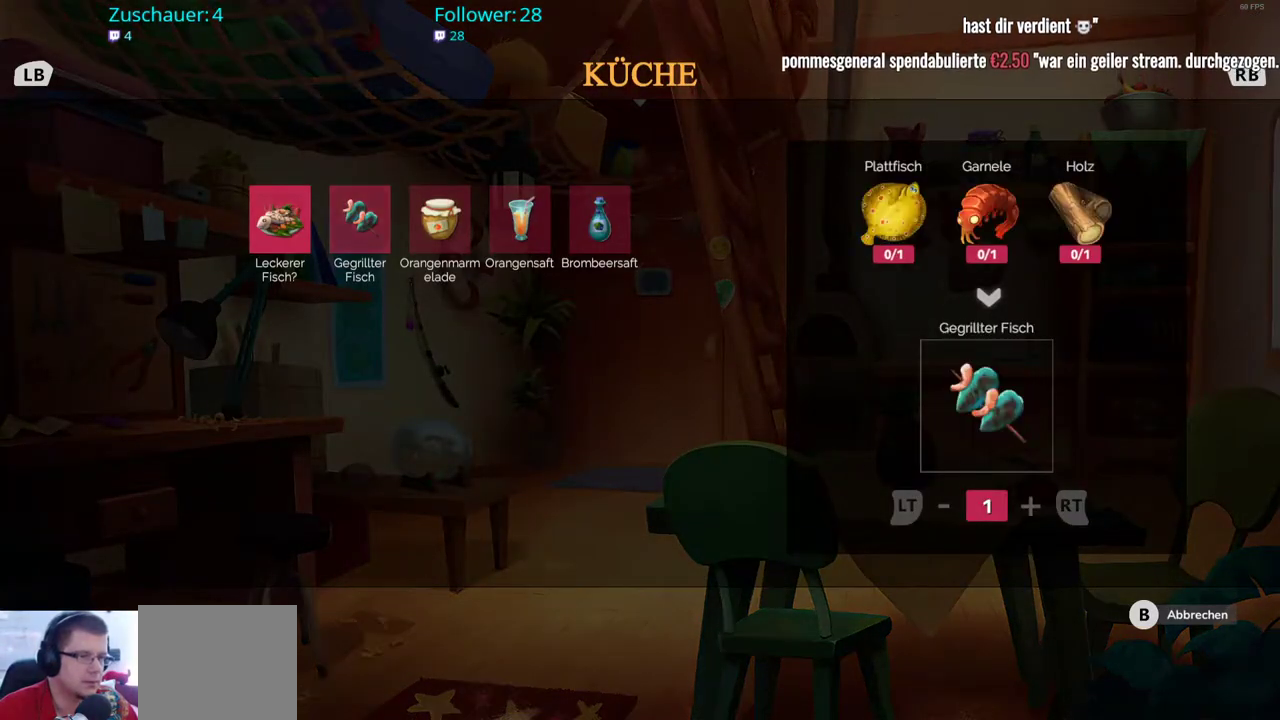
{"buttons": [], "left_stick": "center", "right_stick": "center", "events": [[150, "left_stick", "center"]]}